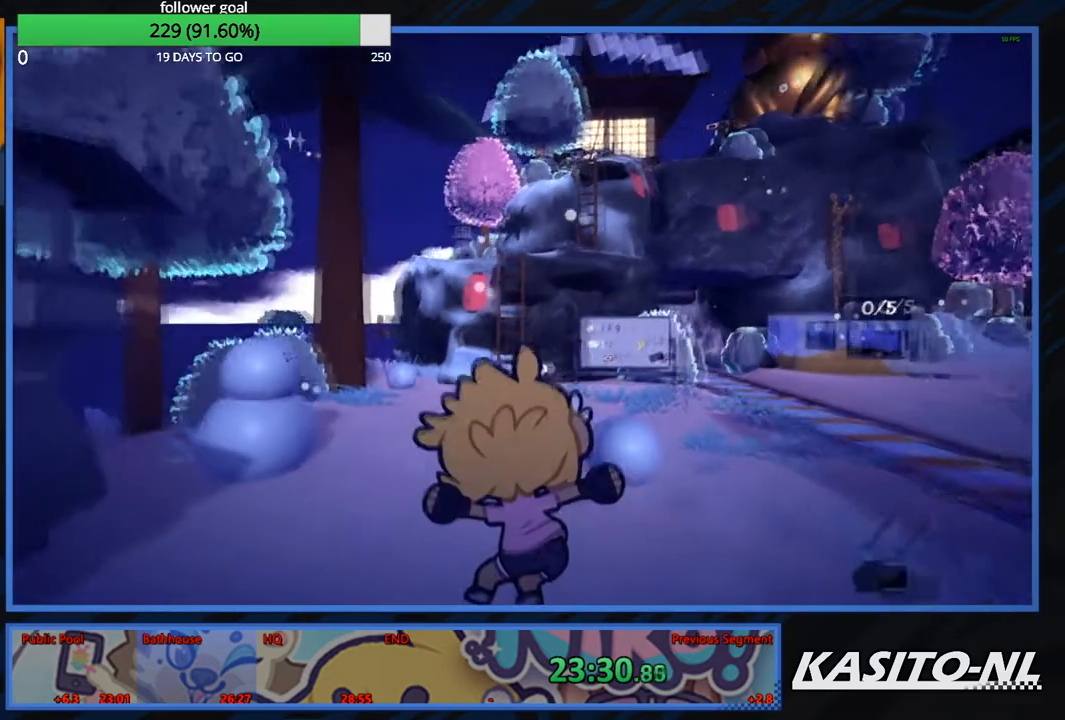
Gameplay with a controller (Xbox layout); each line is a JSON object with the inputs held at the frame after it. "events" lists button and stick changes between this image and that frame as [ms after this image, input, new state], when the widget could be followed in between.
{"buttons": [], "left_stick": "up", "right_stick": "center", "events": [[133, "right_stick", "right"], [200, "right_stick", "center"], [333, "X", "down"], [500, "X", "up"]]}
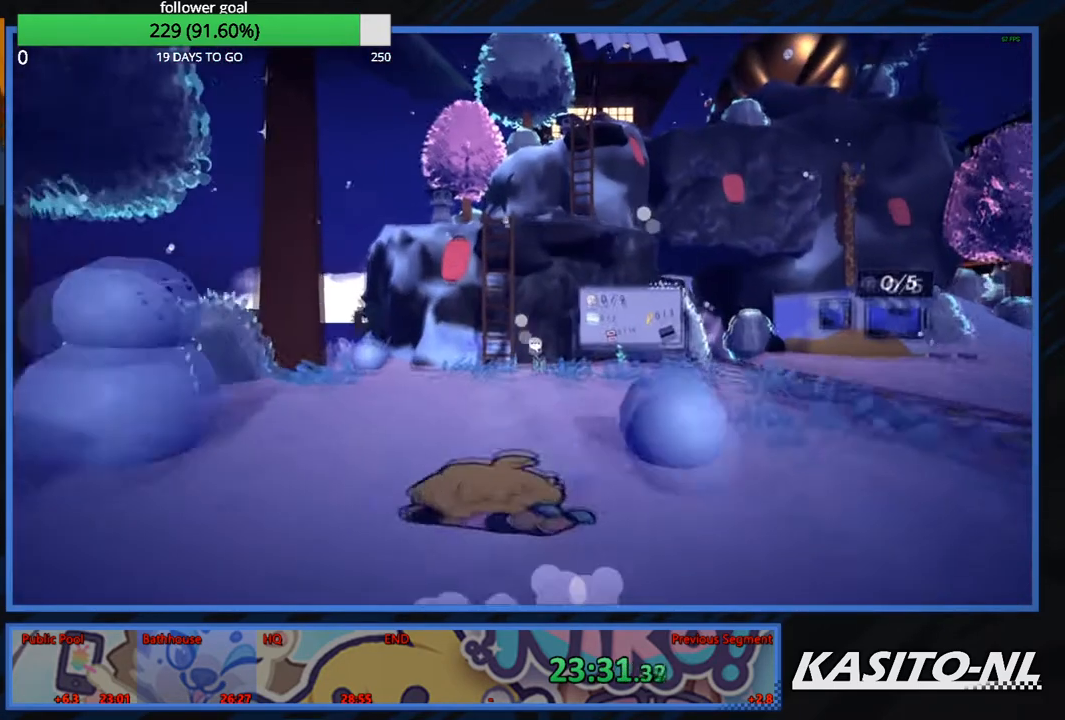
{"buttons": ["A"], "left_stick": "down", "right_stick": "center", "events": [[300, "left_stick", "up-left"], [401, "A", "down"], [467, "left_stick", "down"]]}
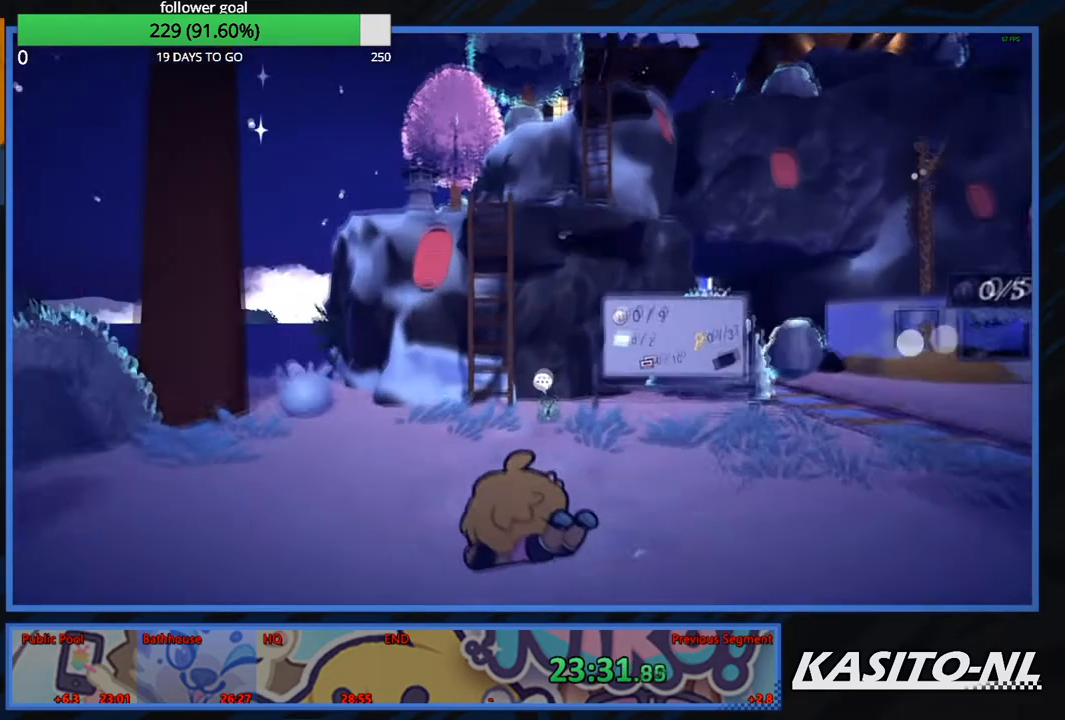
{"buttons": [], "left_stick": "up", "right_stick": "center", "events": [[233, "A", "up"], [333, "left_stick", "up"]]}
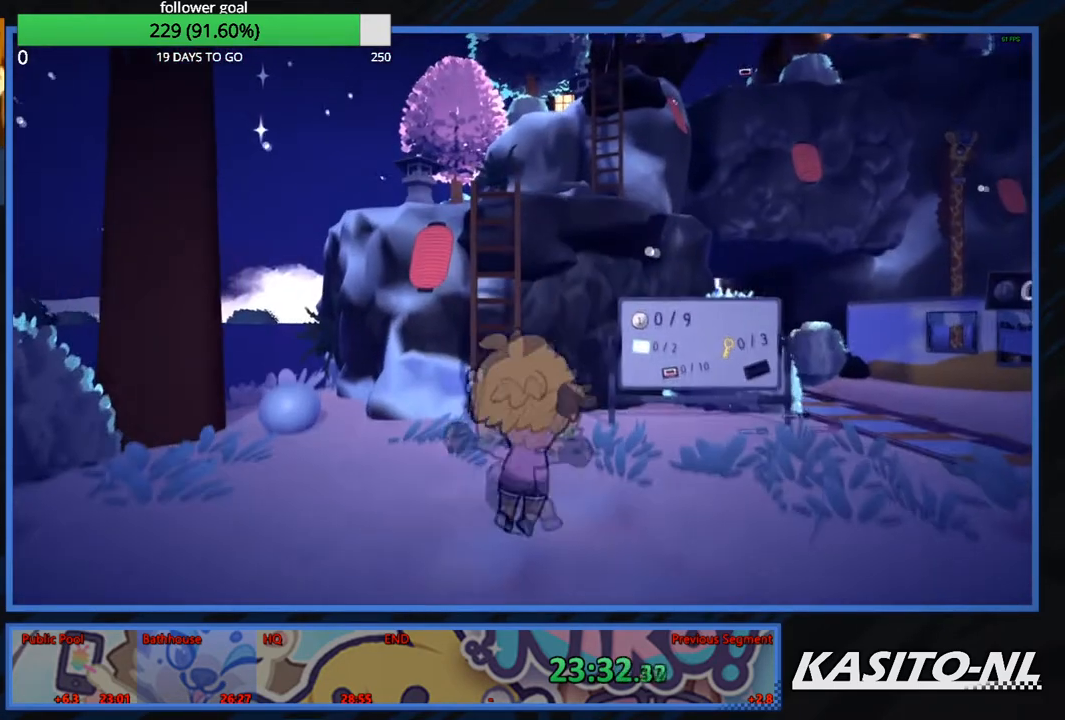
{"buttons": ["A"], "left_stick": "up", "right_stick": "center", "events": [[200, "left_stick", "up-left"], [367, "A", "down"], [367, "left_stick", "up"]]}
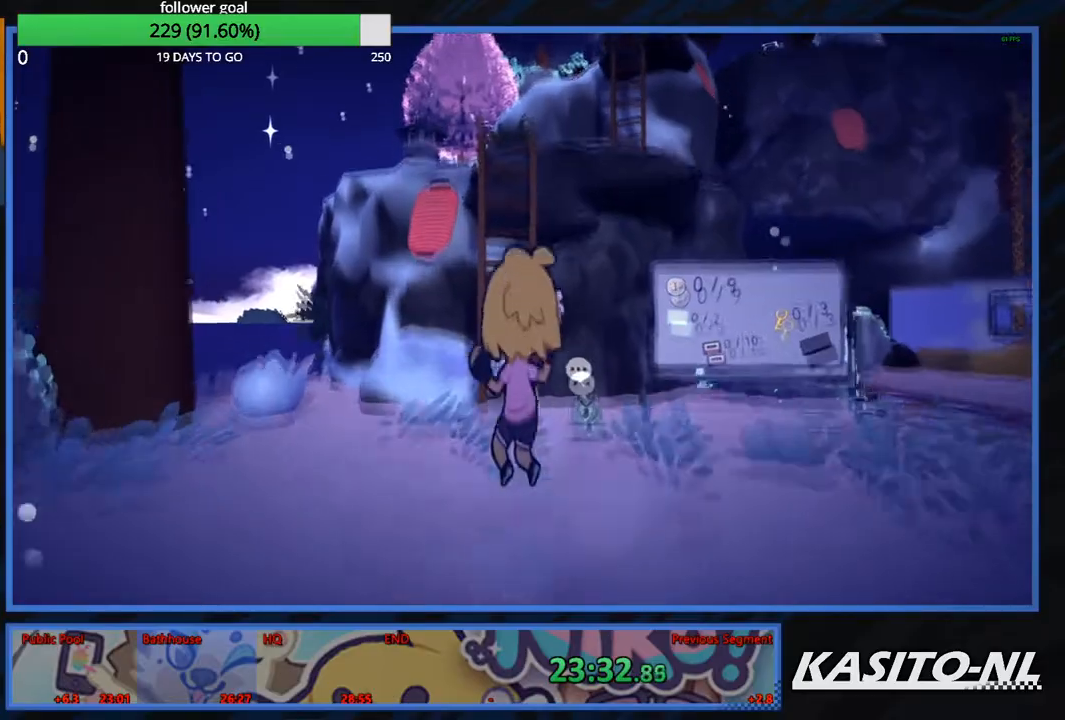
{"buttons": [], "left_stick": "up", "right_stick": "center", "events": [[66, "A", "up"], [267, "X", "down"], [467, "X", "up"]]}
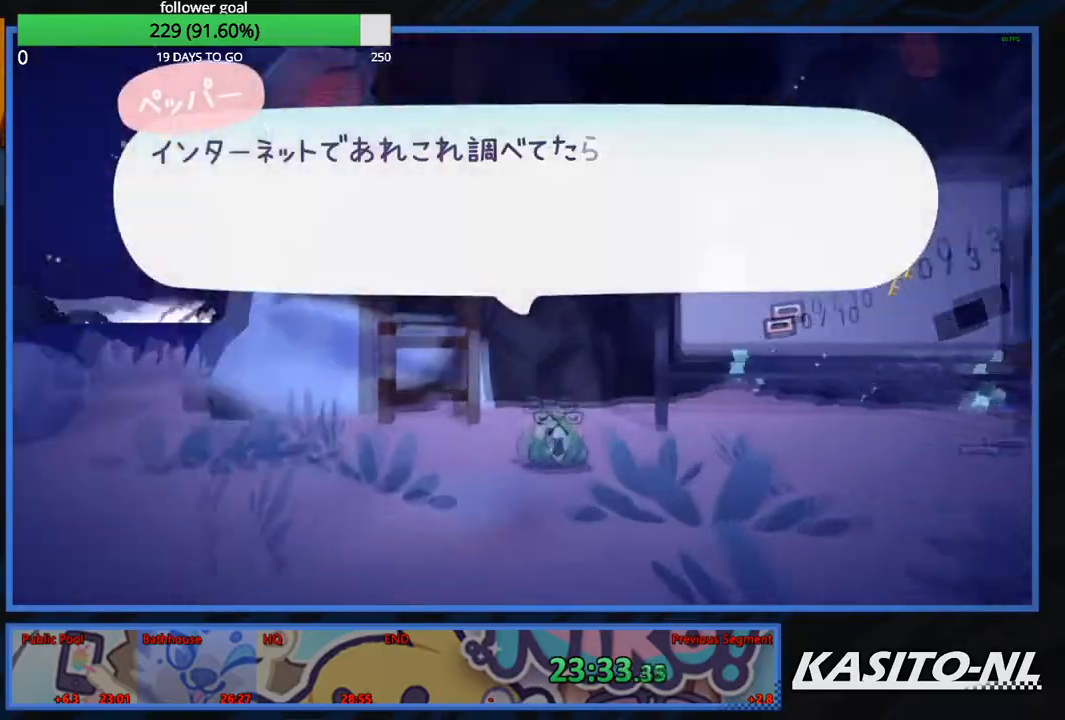
{"buttons": ["B"], "left_stick": "up", "right_stick": "center", "events": [[67, "B", "down"], [200, "B", "up"], [234, "B", "down"], [367, "B", "up"], [401, "B", "down"]]}
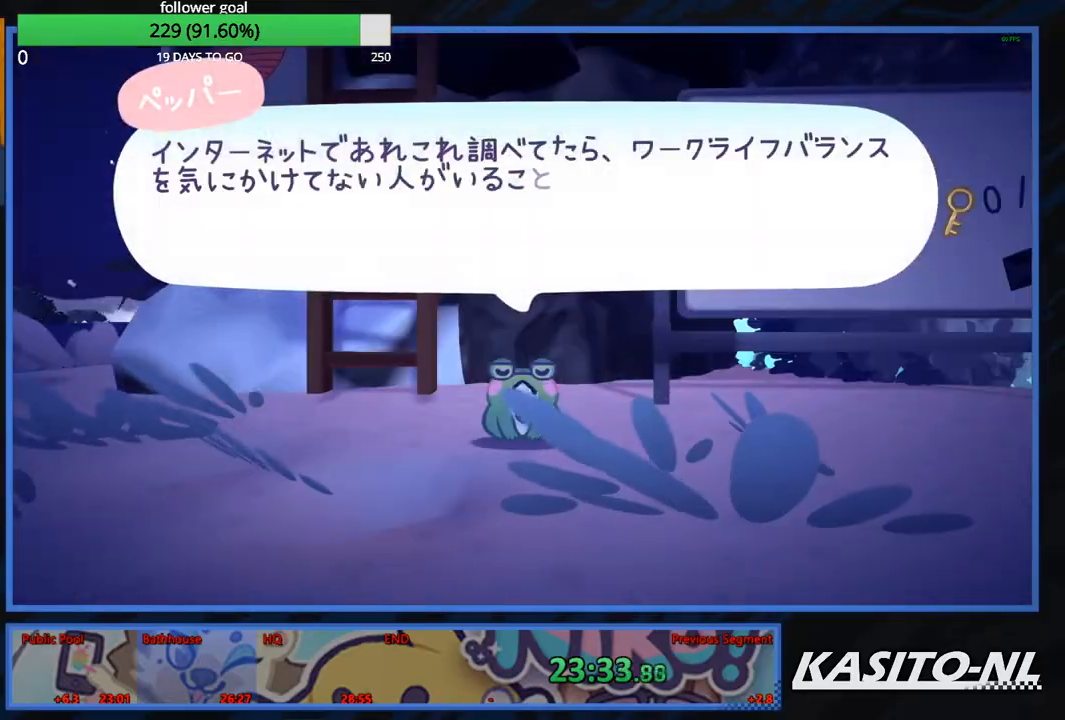
{"buttons": ["B"], "left_stick": "up", "right_stick": "center", "events": [[33, "B", "up"], [100, "B", "down"], [200, "B", "up"], [267, "B", "down"], [400, "B", "up"], [433, "B", "down"]]}
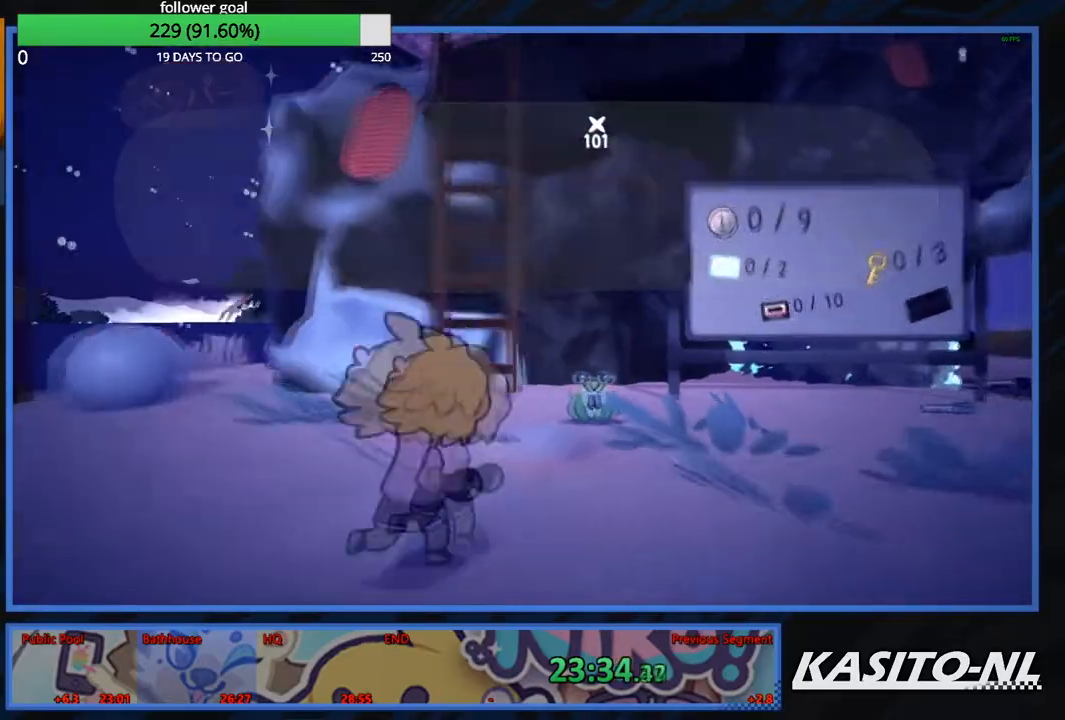
{"buttons": ["X"], "left_stick": "up", "right_stick": "center", "events": [[67, "B", "up"], [134, "A", "down"], [300, "A", "up"], [367, "X", "down"]]}
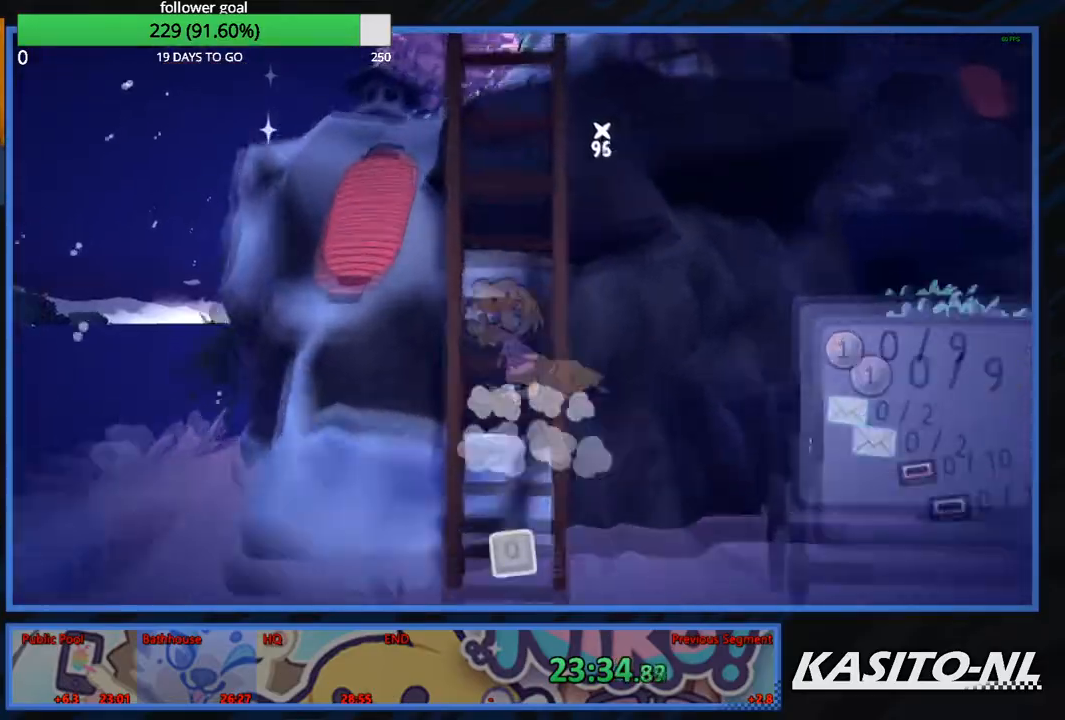
{"buttons": [], "left_stick": "up", "right_stick": "right", "events": [[33, "X", "up"], [433, "right_stick", "right"]]}
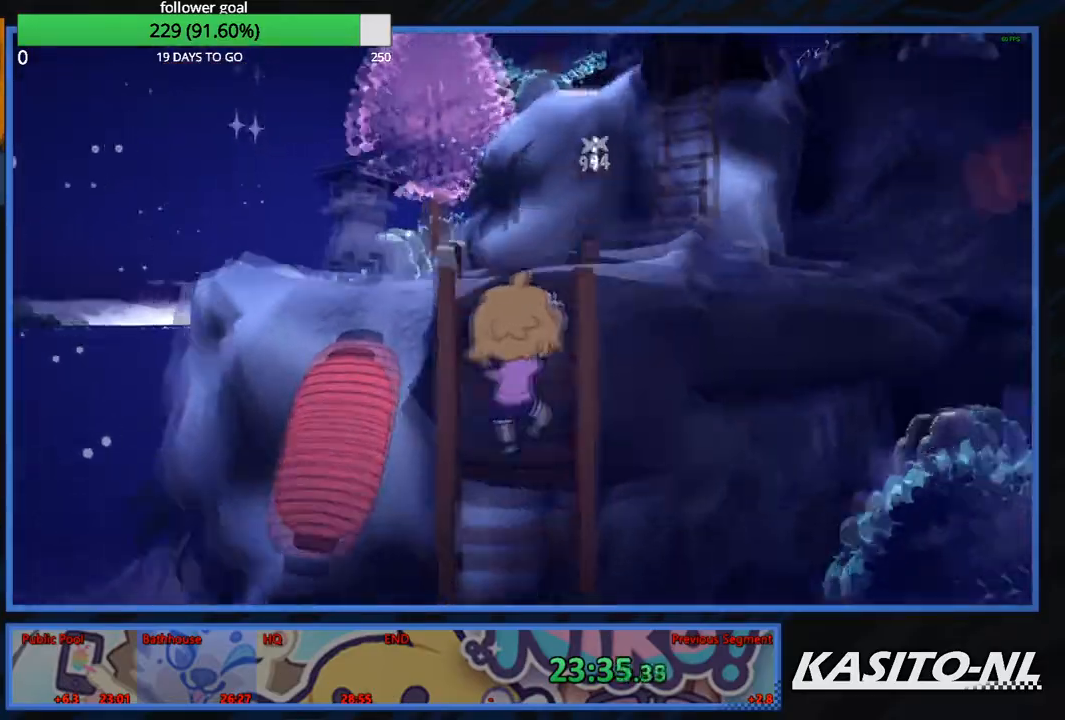
{"buttons": [], "left_stick": "up", "right_stick": "center", "events": [[67, "right_stick", "center"], [200, "right_stick", "right"], [300, "right_stick", "center"]]}
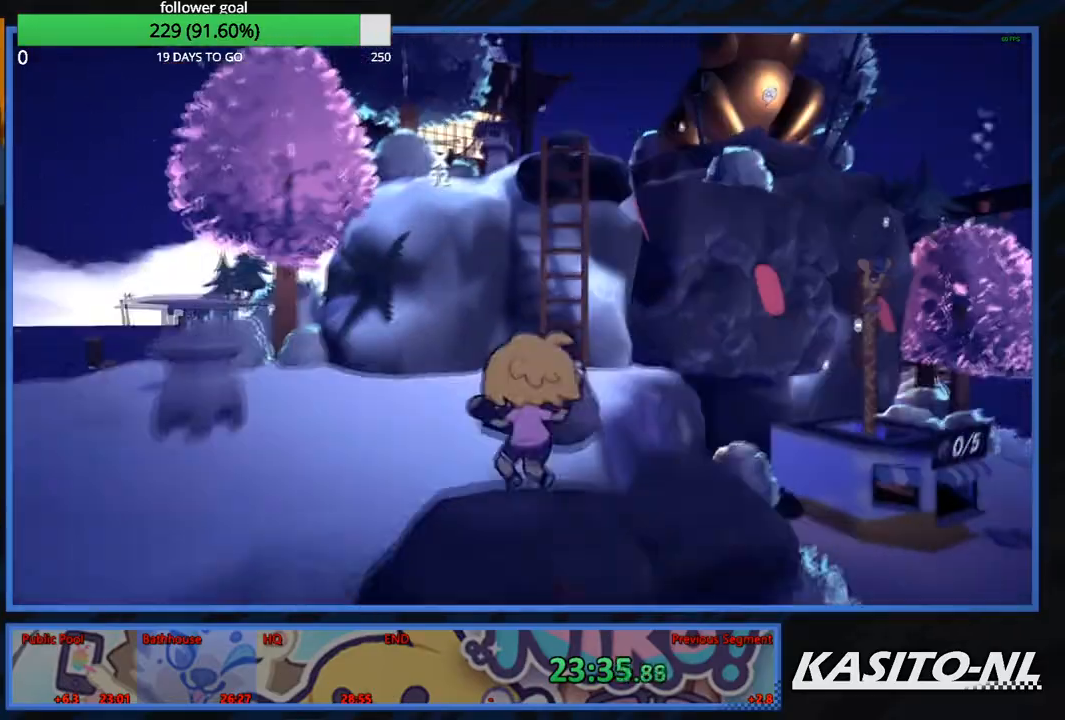
{"buttons": [], "left_stick": "up", "right_stick": "center", "events": [[333, "right_stick", "up-right"], [433, "right_stick", "center"]]}
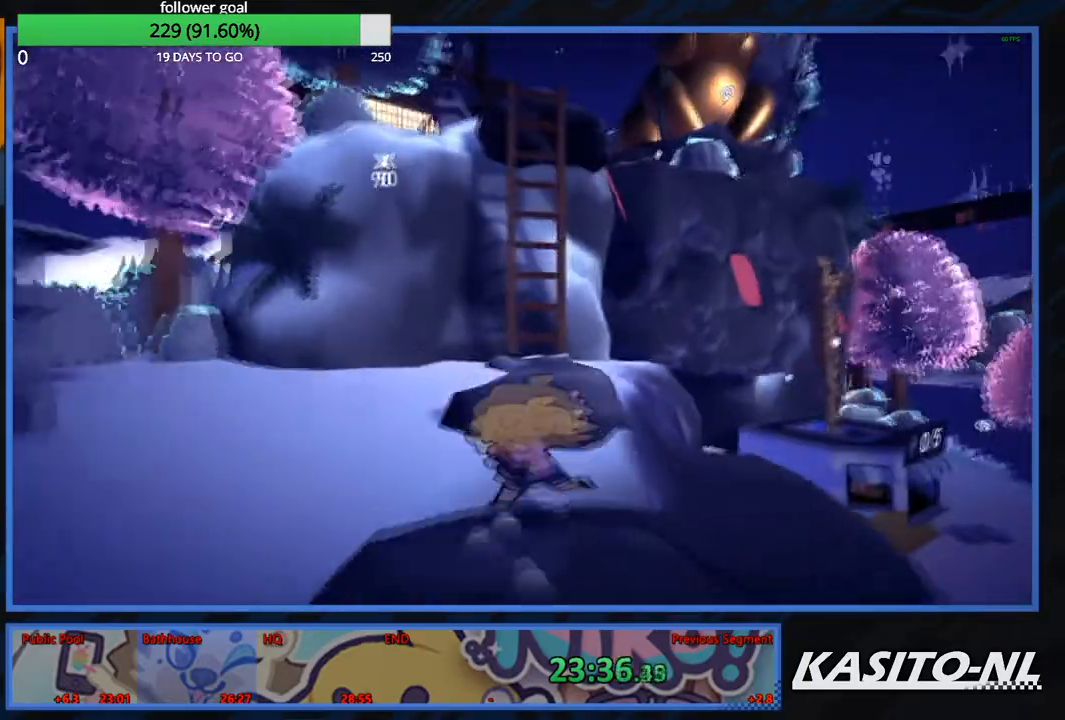
{"buttons": ["X"], "left_stick": "up", "right_stick": "center", "events": [[34, "A", "down"], [134, "A", "up"], [401, "X", "down"]]}
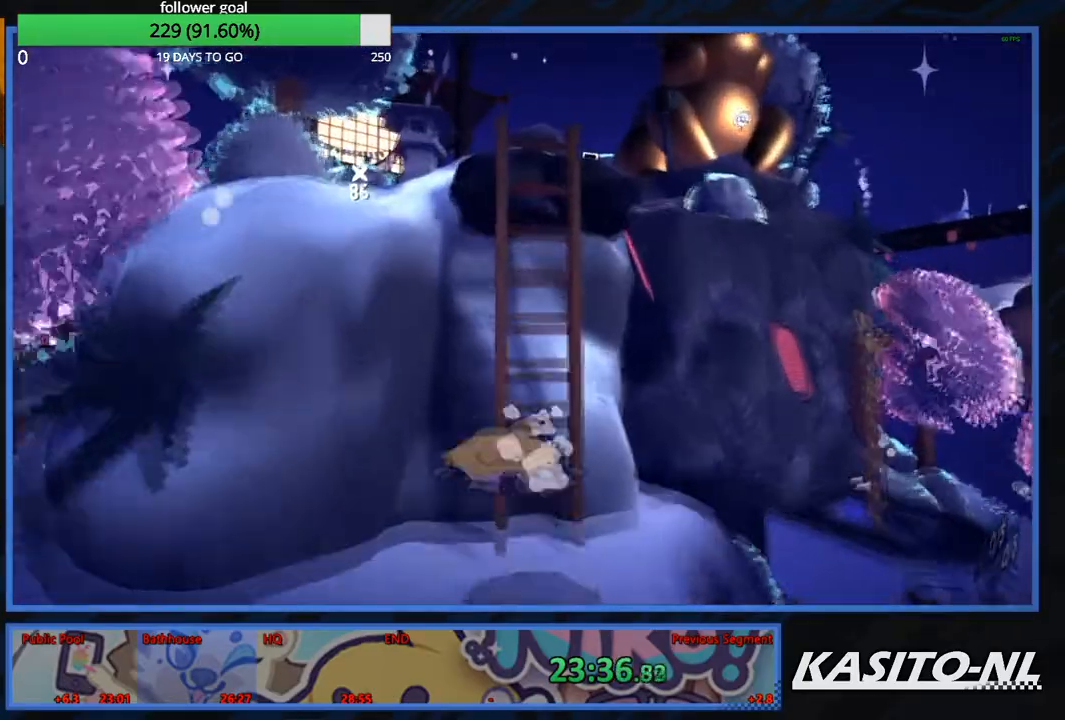
{"buttons": [], "left_stick": "up", "right_stick": "right", "events": [[33, "X", "up"], [500, "right_stick", "right"]]}
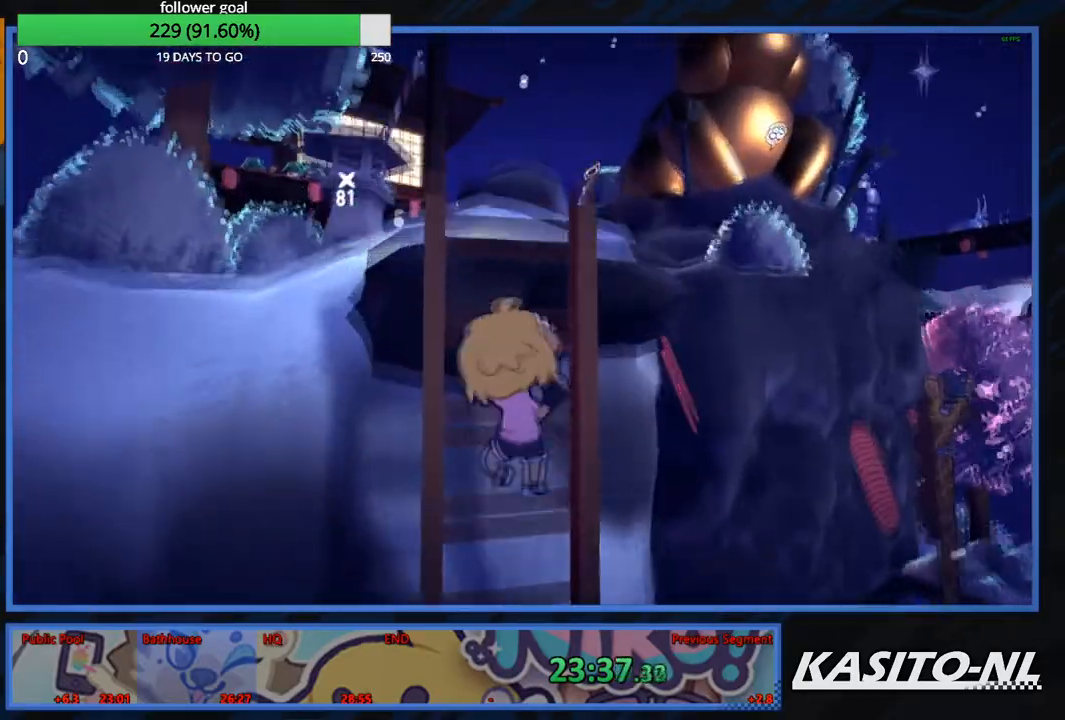
{"buttons": [], "left_stick": "up", "right_stick": "right", "events": [[100, "right_stick", "center"], [501, "right_stick", "right"]]}
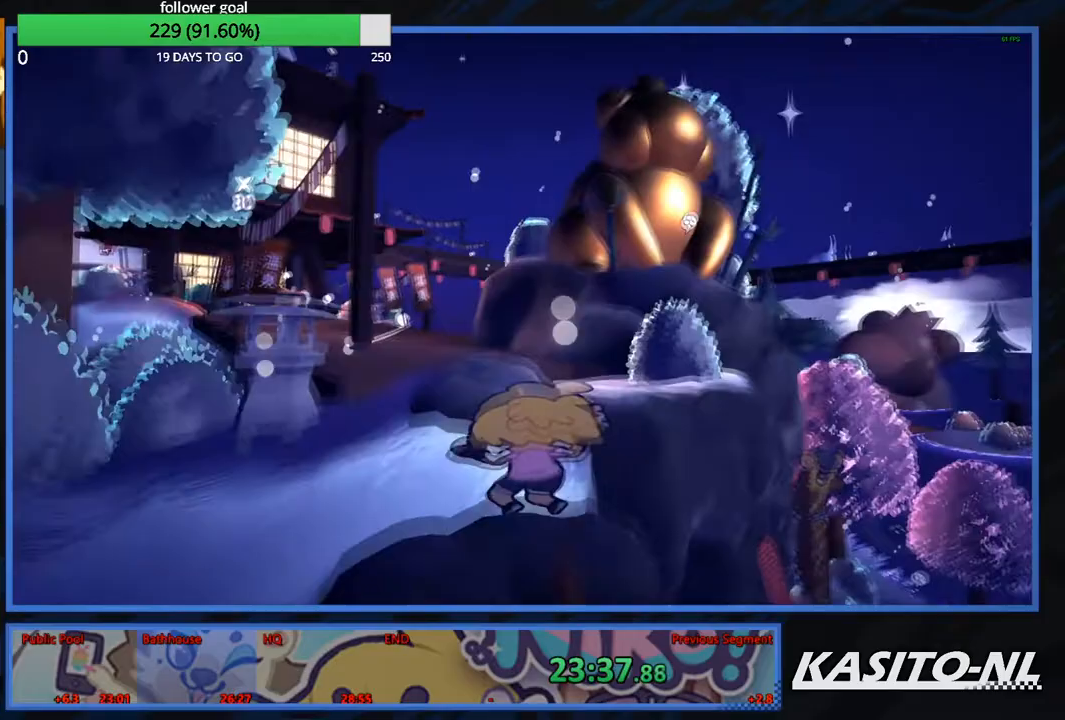
{"buttons": ["A"], "left_stick": "up-left", "right_stick": "center", "events": [[66, "right_stick", "center"], [200, "left_stick", "up-left"], [400, "A", "down"]]}
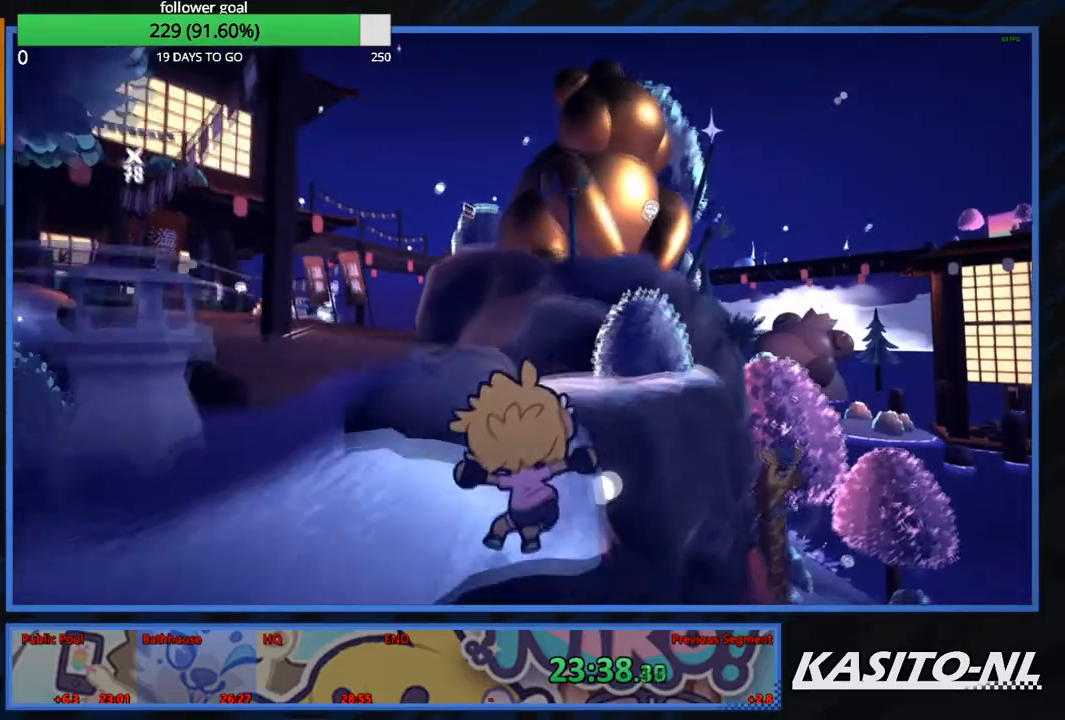
{"buttons": [], "left_stick": "up", "right_stick": "center", "events": [[67, "A", "up"], [134, "X", "down"], [300, "X", "up"], [467, "left_stick", "up"]]}
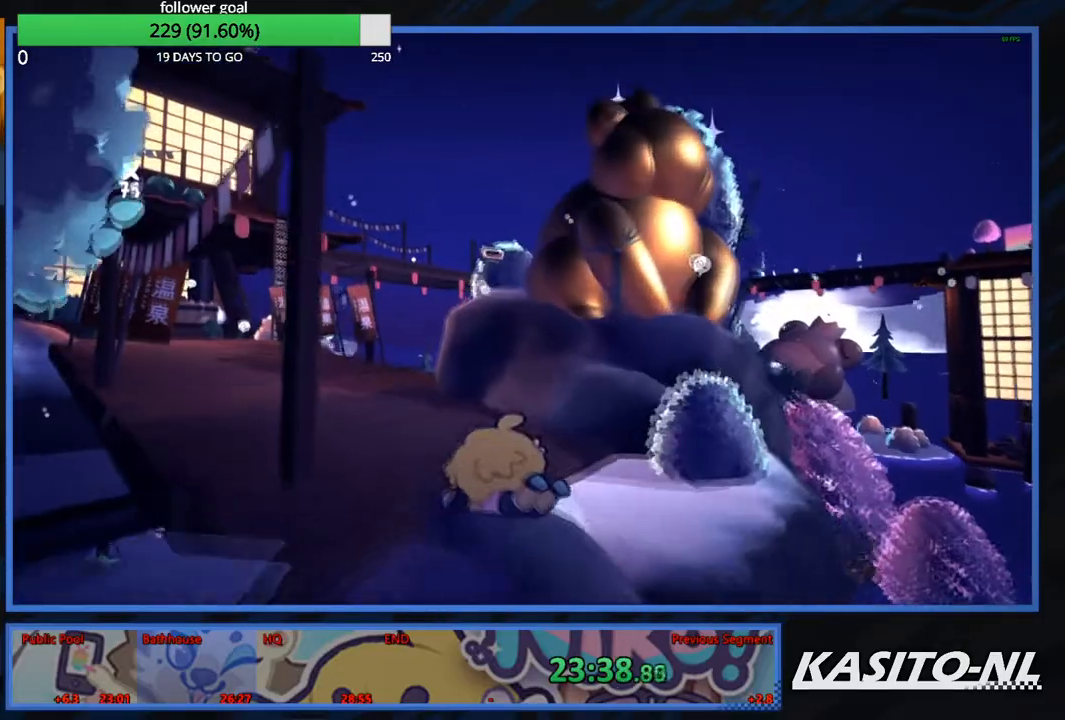
{"buttons": ["A"], "left_stick": "up", "right_stick": "center", "events": [[467, "A", "down"]]}
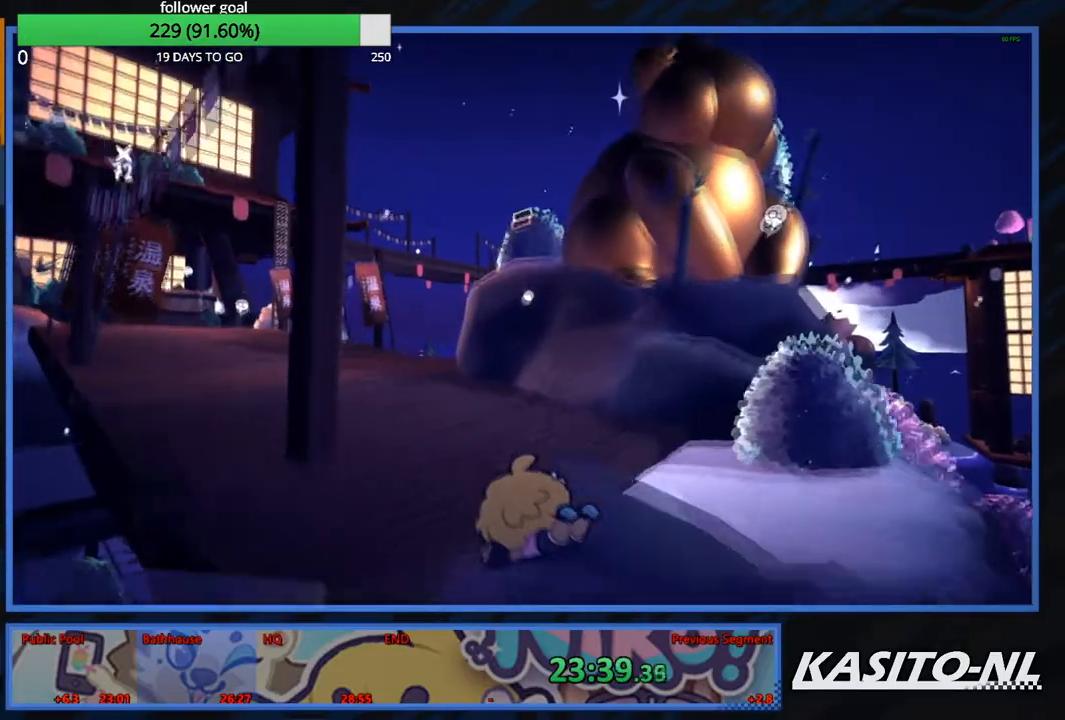
{"buttons": ["X"], "left_stick": "up", "right_stick": "center", "events": [[134, "A", "up"], [401, "X", "down"]]}
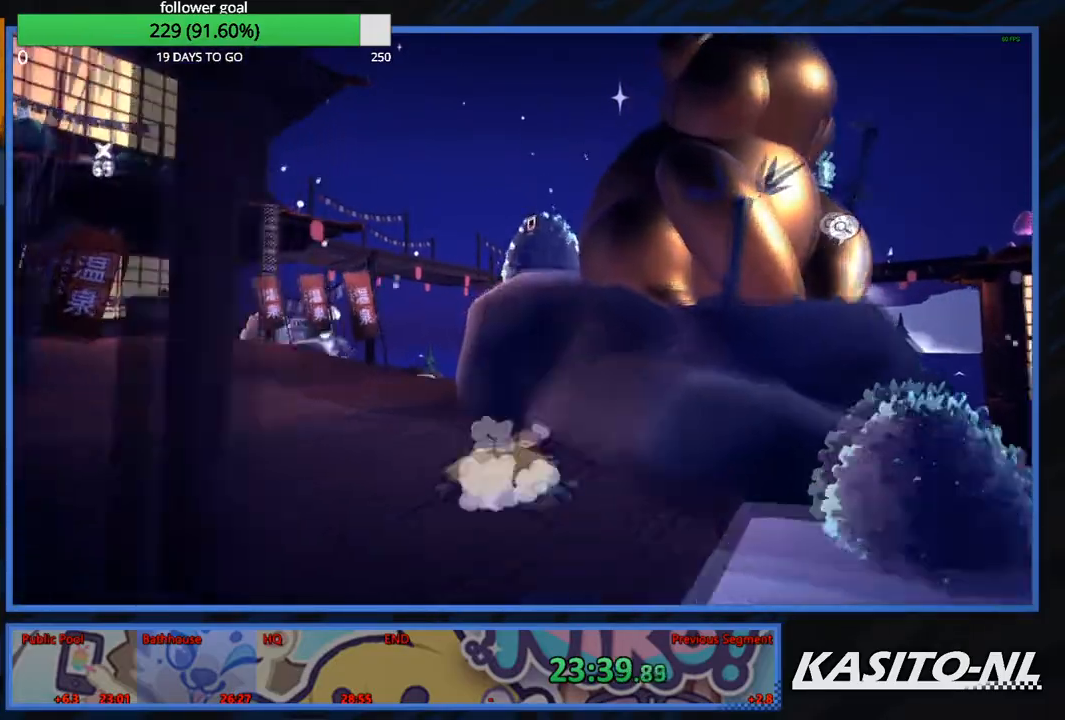
{"buttons": ["A"], "left_stick": "center", "right_stick": "center", "events": [[66, "X", "up"], [200, "left_stick", "up-right"], [433, "A", "down"], [433, "left_stick", "center"]]}
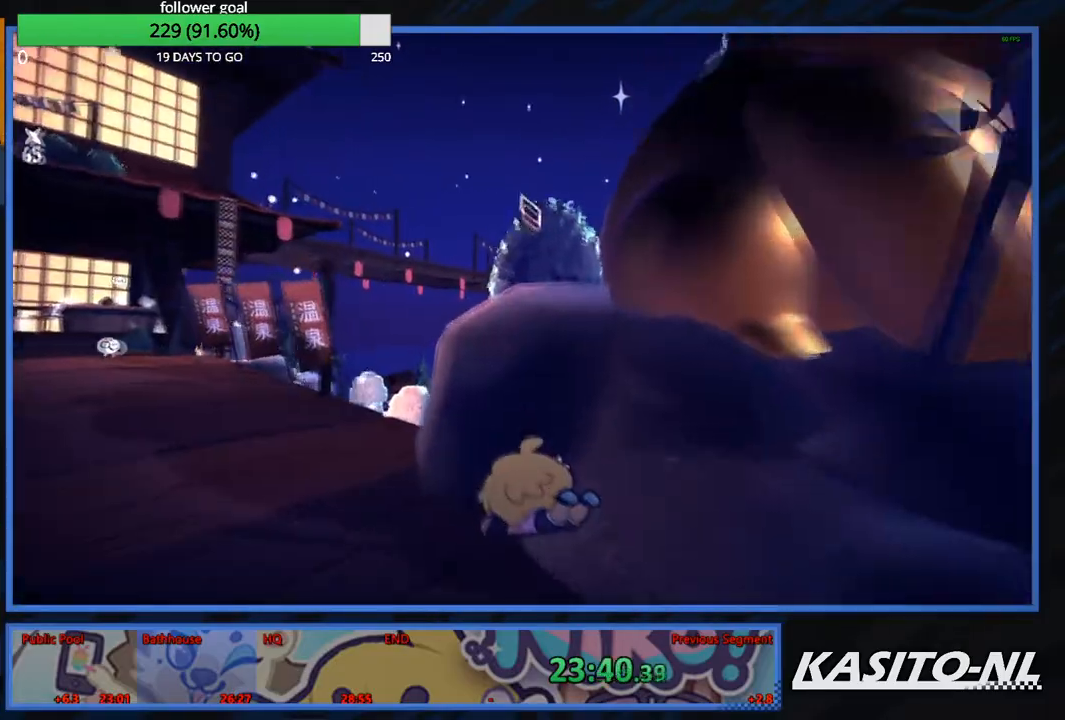
{"buttons": [], "left_stick": "up", "right_stick": "center", "events": [[34, "left_stick", "up"], [67, "A", "up"], [167, "A", "down"], [467, "A", "up"]]}
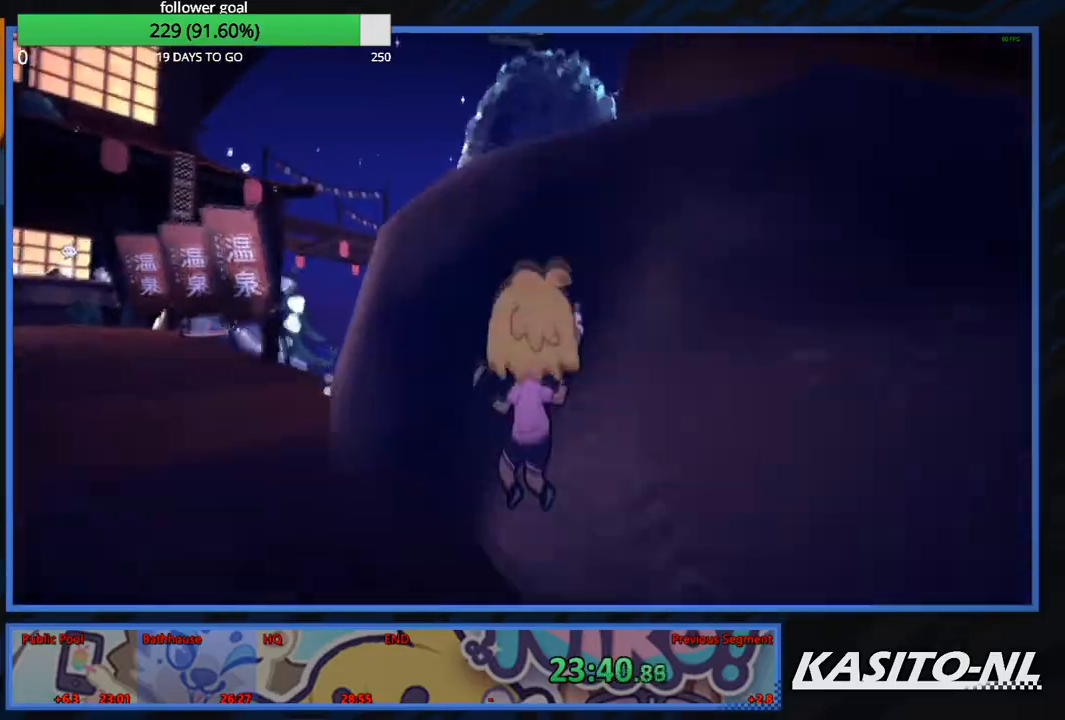
{"buttons": [], "left_stick": "up", "right_stick": "center", "events": []}
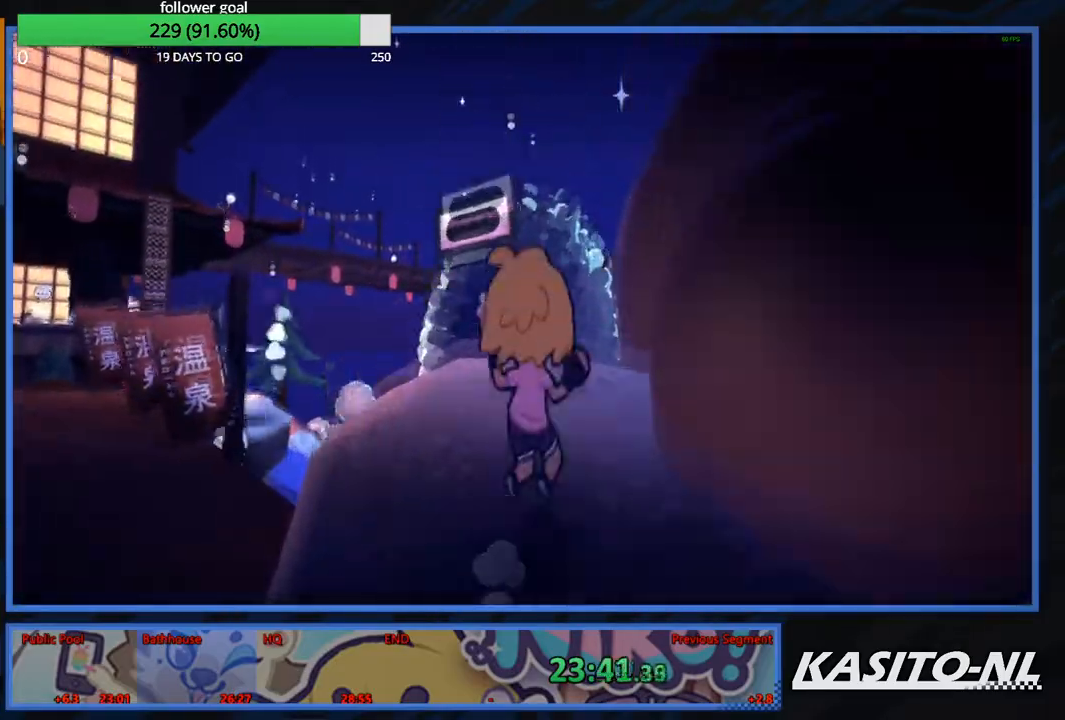
{"buttons": [], "left_stick": "right", "right_stick": "down-left", "events": [[34, "A", "down"], [200, "A", "up"], [334, "left_stick", "left"], [434, "left_stick", "right"], [434, "right_stick", "down-left"]]}
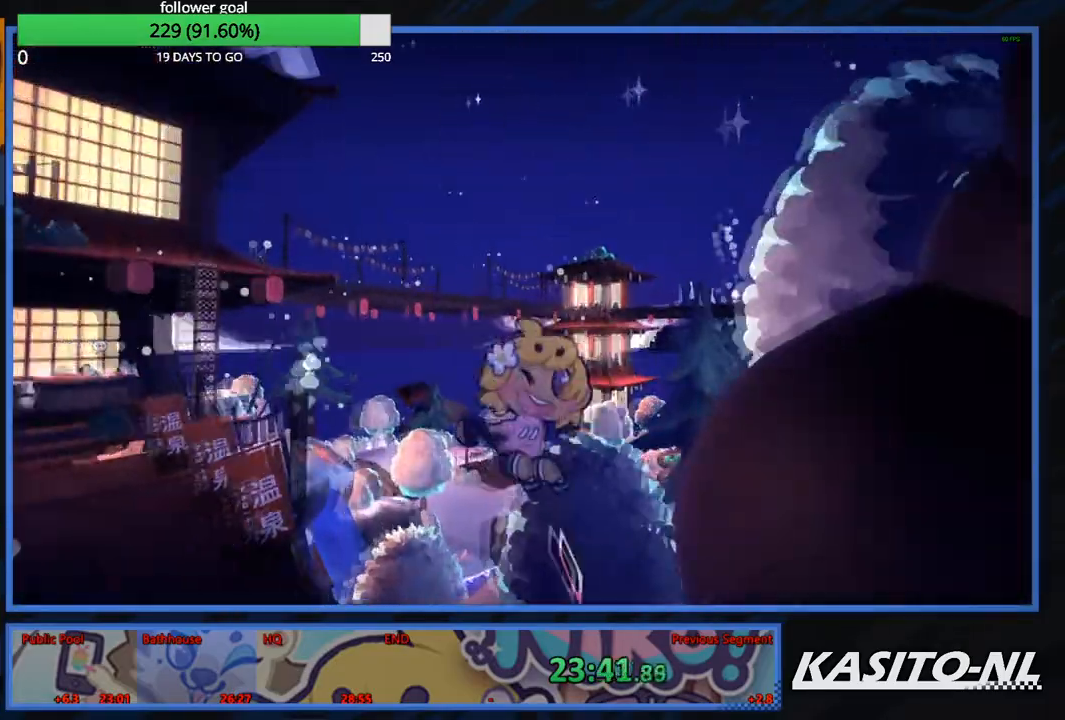
{"buttons": [], "left_stick": "up", "right_stick": "left", "events": [[100, "right_stick", "center"], [367, "left_stick", "up-right"], [467, "left_stick", "up"], [500, "right_stick", "left"]]}
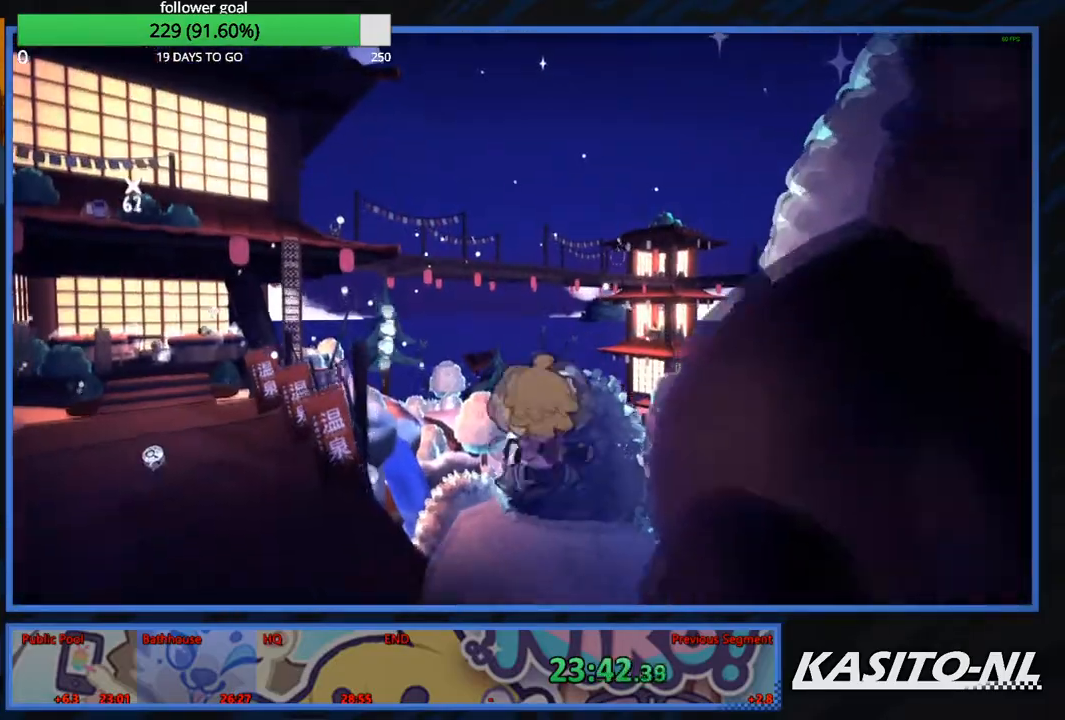
{"buttons": [], "left_stick": "up", "right_stick": "center", "events": [[167, "right_stick", "center"]]}
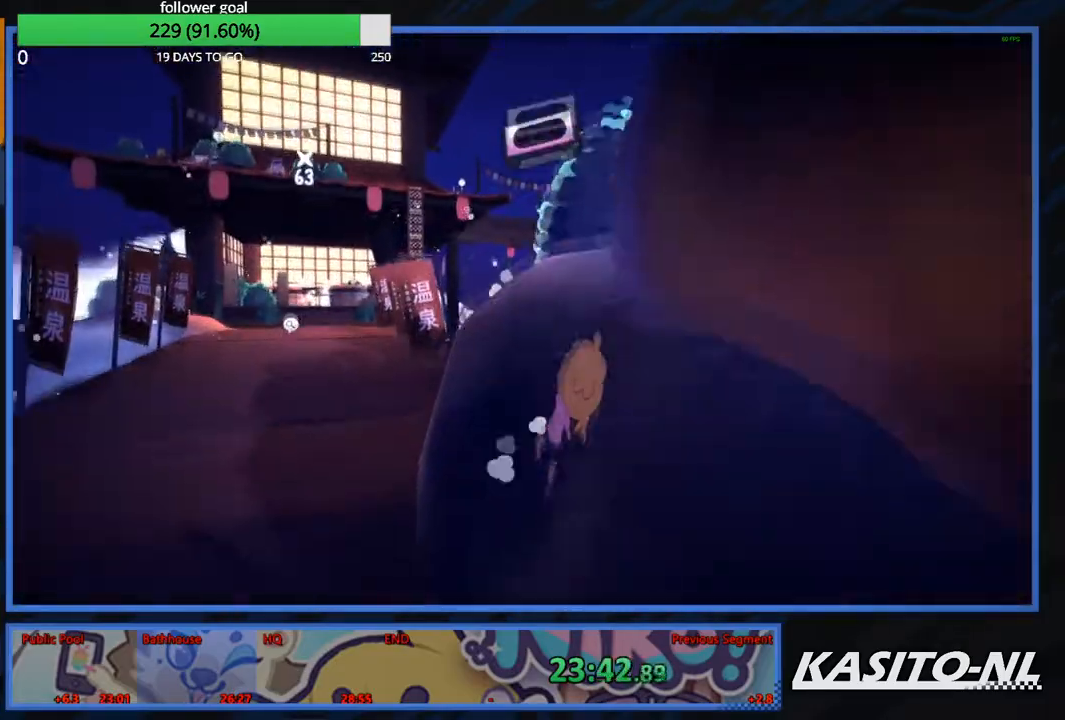
{"buttons": [], "left_stick": "up-right", "right_stick": "center", "events": [[133, "A", "down"], [400, "A", "up"], [500, "left_stick", "up-right"]]}
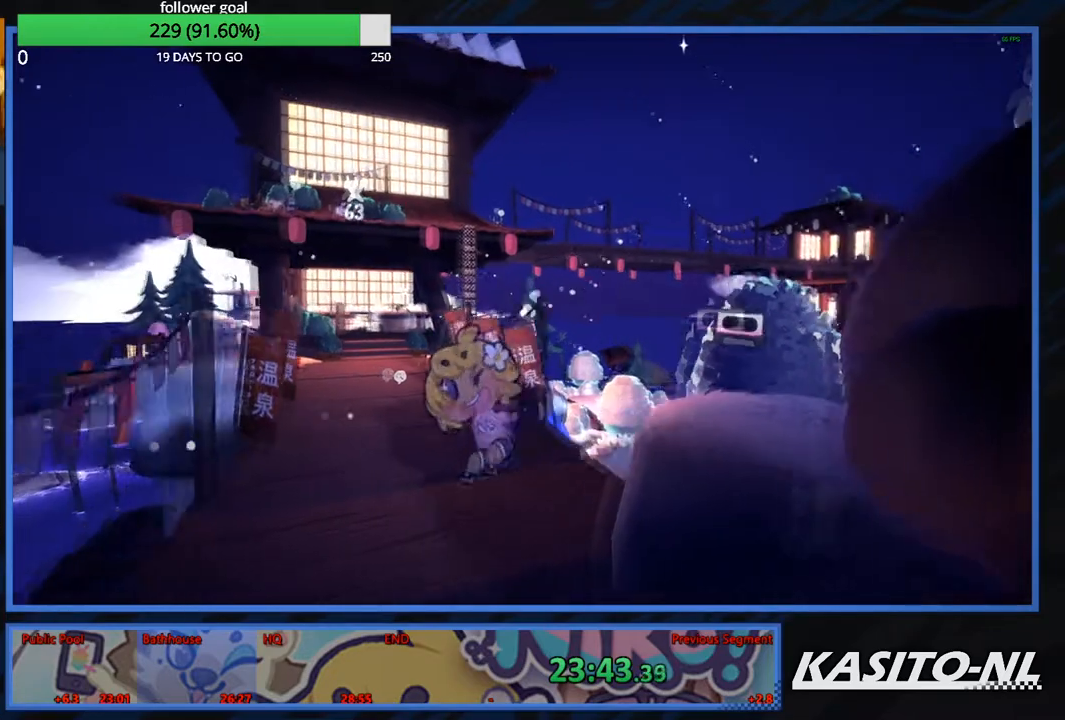
{"buttons": [], "left_stick": "up-right", "right_stick": "center", "events": [[167, "right_stick", "right"], [401, "right_stick", "center"]]}
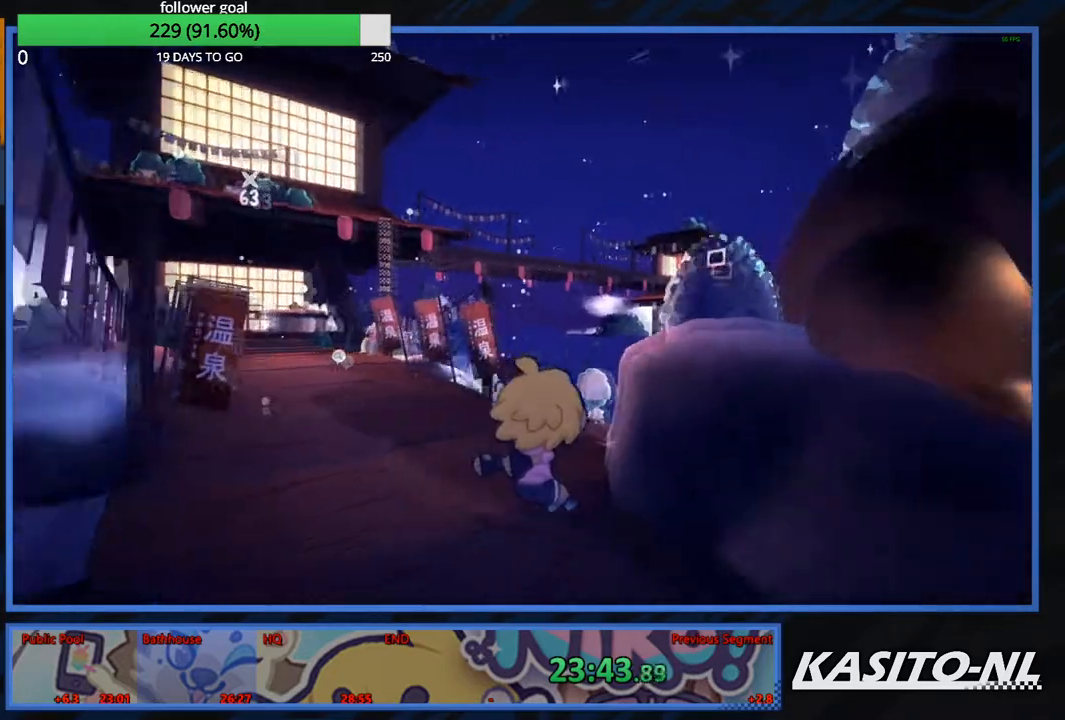
{"buttons": ["A"], "left_stick": "up", "right_stick": "center", "events": [[33, "right_stick", "right"], [233, "left_stick", "up"], [267, "right_stick", "center"], [367, "A", "down"]]}
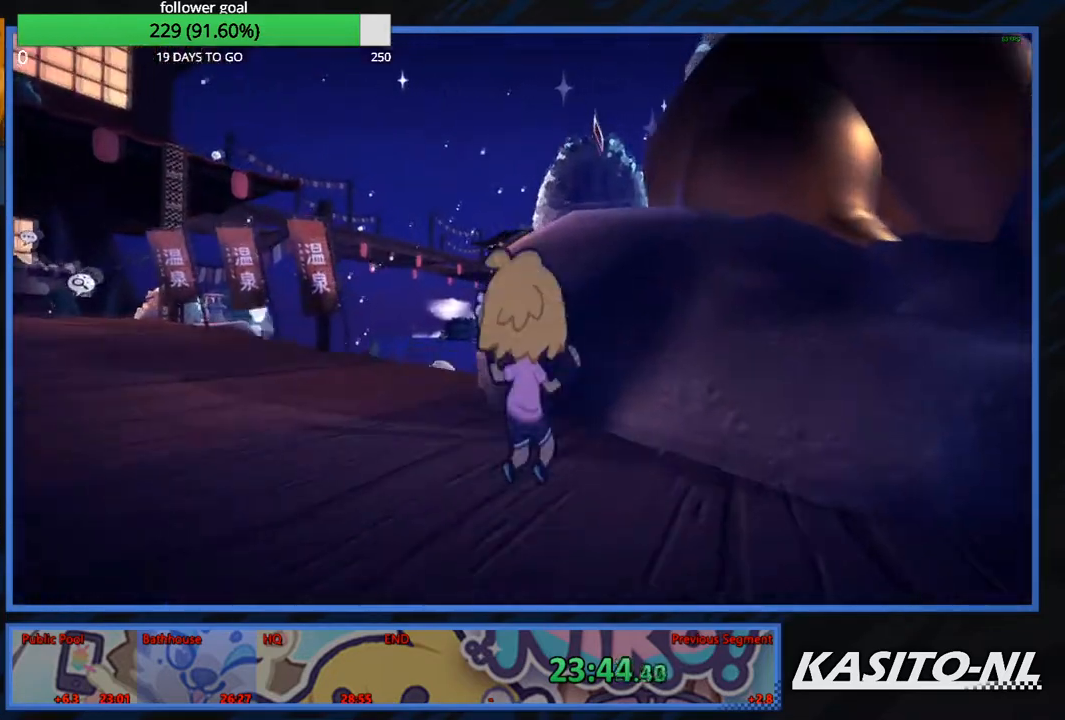
{"buttons": [], "left_stick": "up-right", "right_stick": "center", "events": [[67, "A", "up"], [134, "X", "down"], [267, "X", "up"], [267, "left_stick", "up-right"]]}
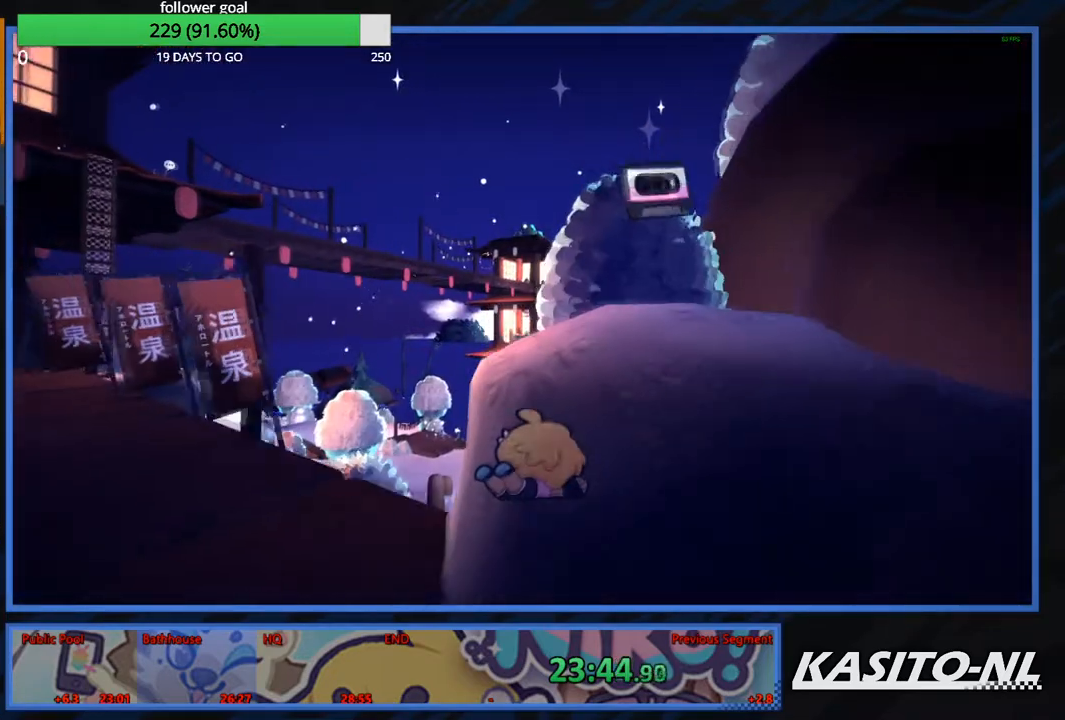
{"buttons": [], "left_stick": "up-right", "right_stick": "center", "events": []}
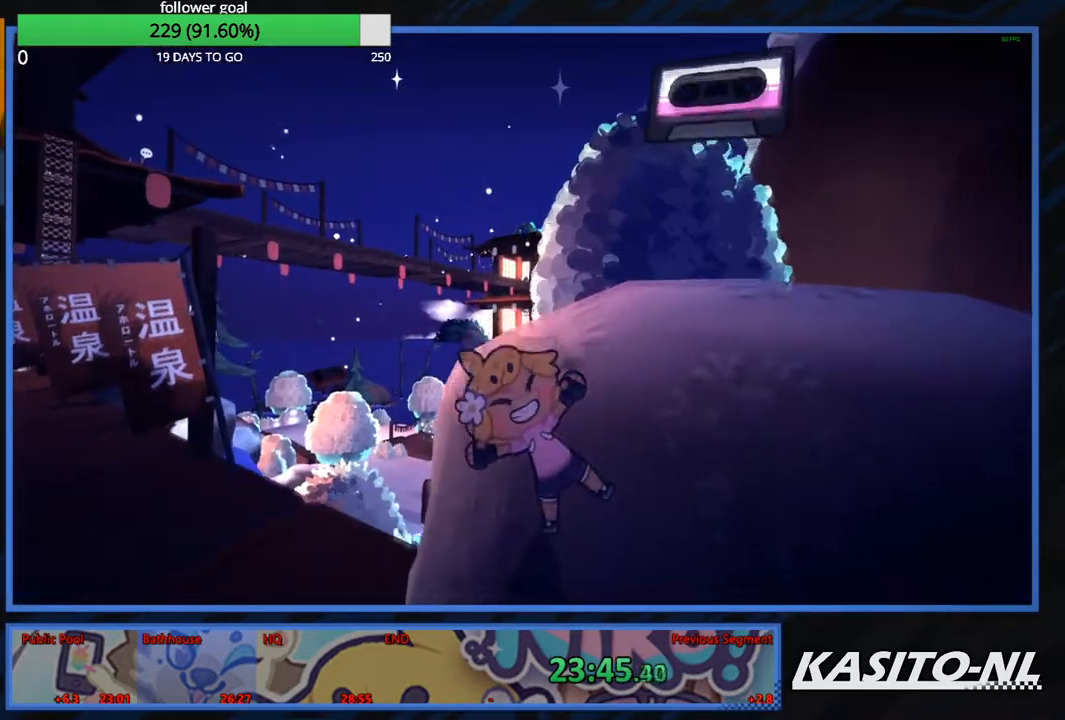
{"buttons": [], "left_stick": "up-right", "right_stick": "center", "events": [[100, "A", "down"], [367, "A", "up"]]}
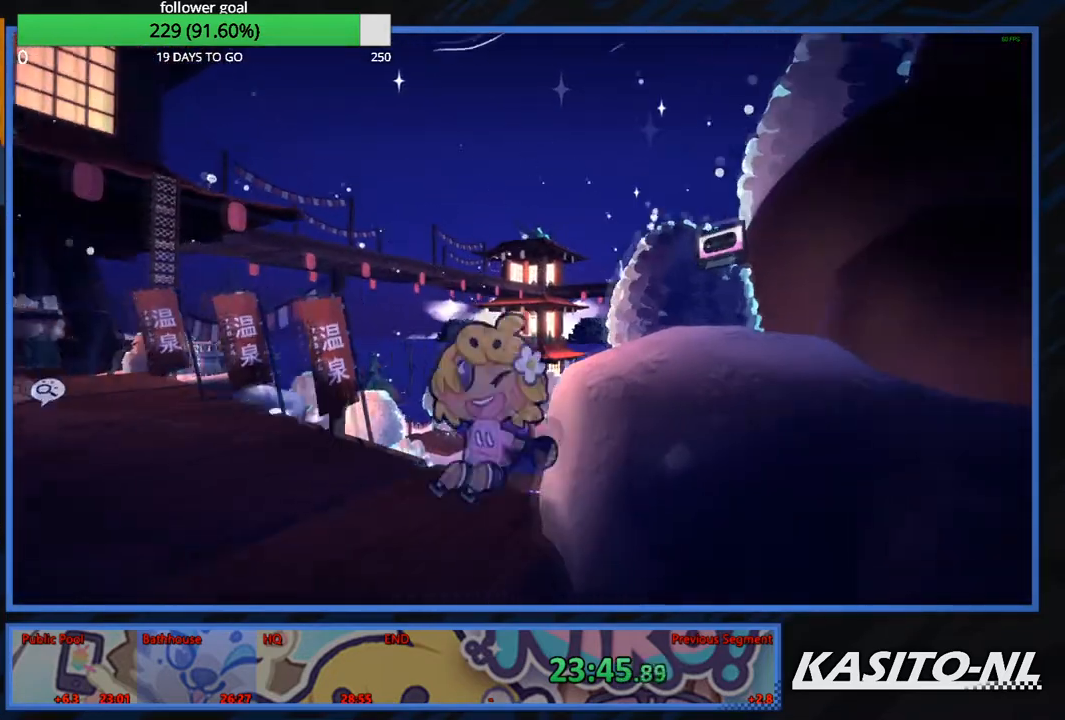
{"buttons": [], "left_stick": "up-right", "right_stick": "center", "events": [[66, "right_stick", "right"], [233, "right_stick", "center"], [367, "right_stick", "right"], [467, "right_stick", "center"]]}